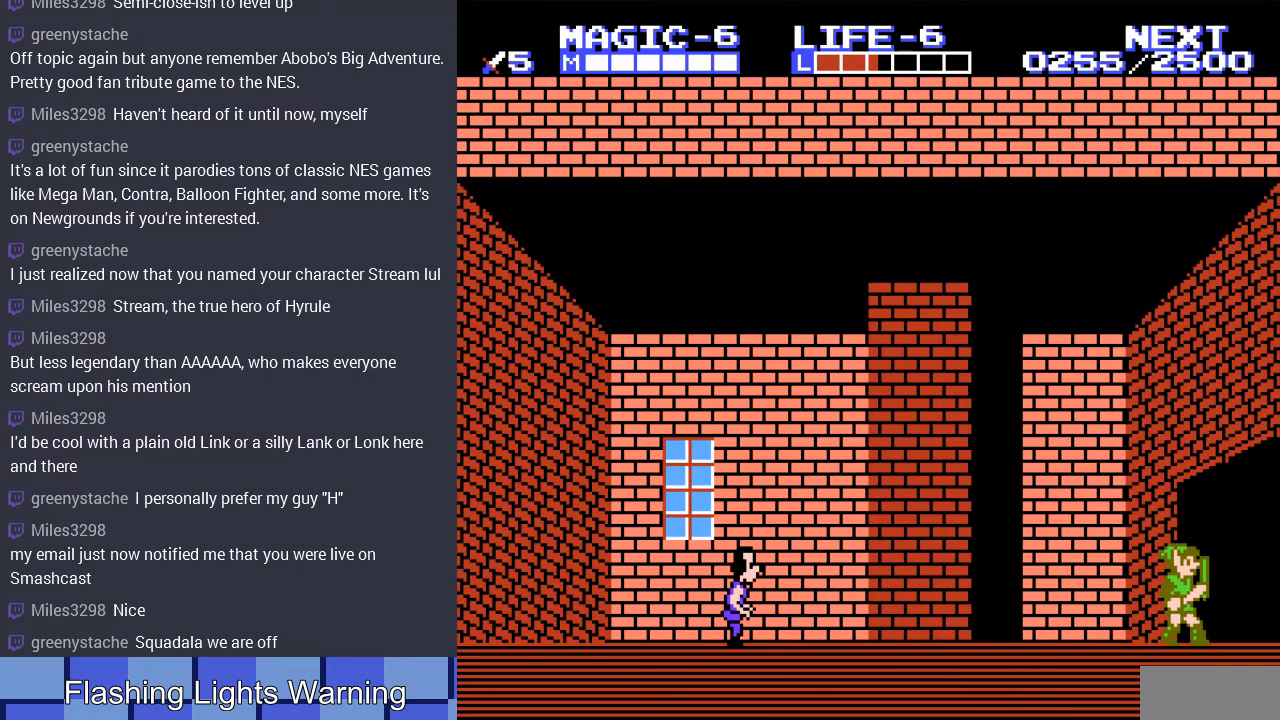
Gameplay with a controller (Nintendo layout); each line is a JSON object with the inputs held at the frame after it. "events" lists button and stick changes between this image and that frame as [ms after this image, input, new state], when the widget could be followed in between. Not read: L3 R3.
{"buttons": ["DPAD_RIGHT"], "events": []}
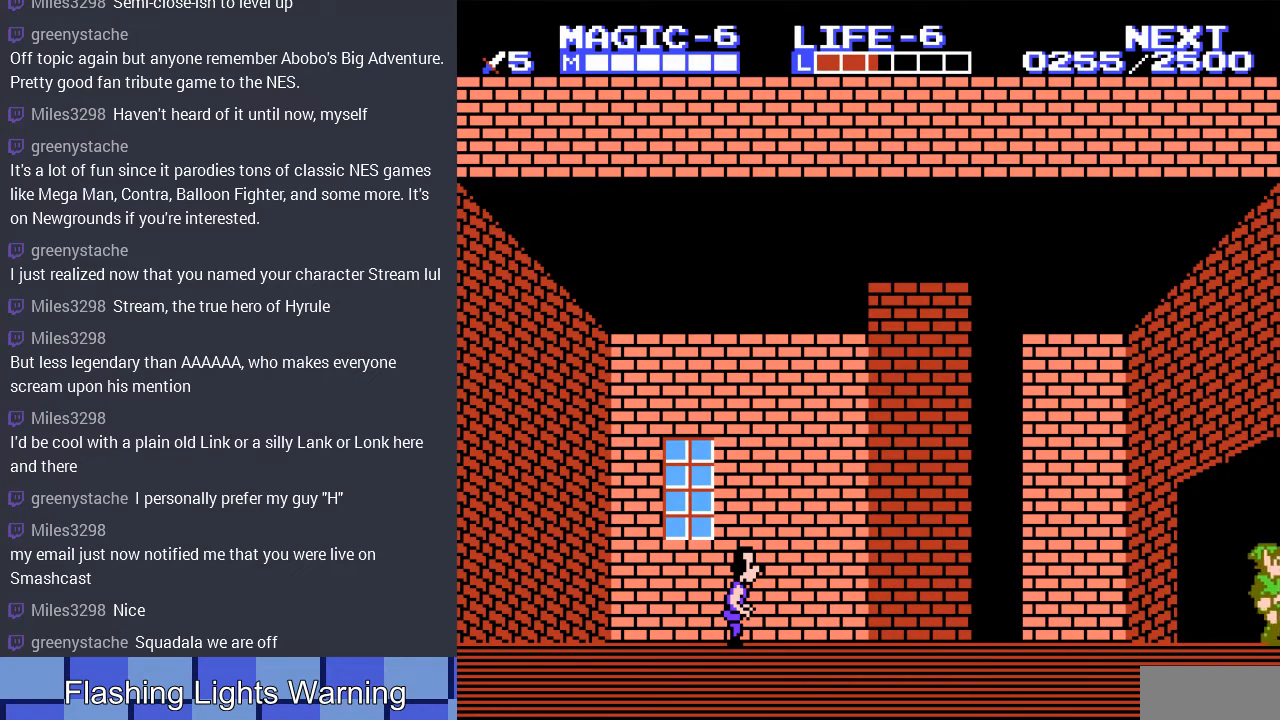
{"buttons": [], "events": [[400, "DPAD_RIGHT", "up"]]}
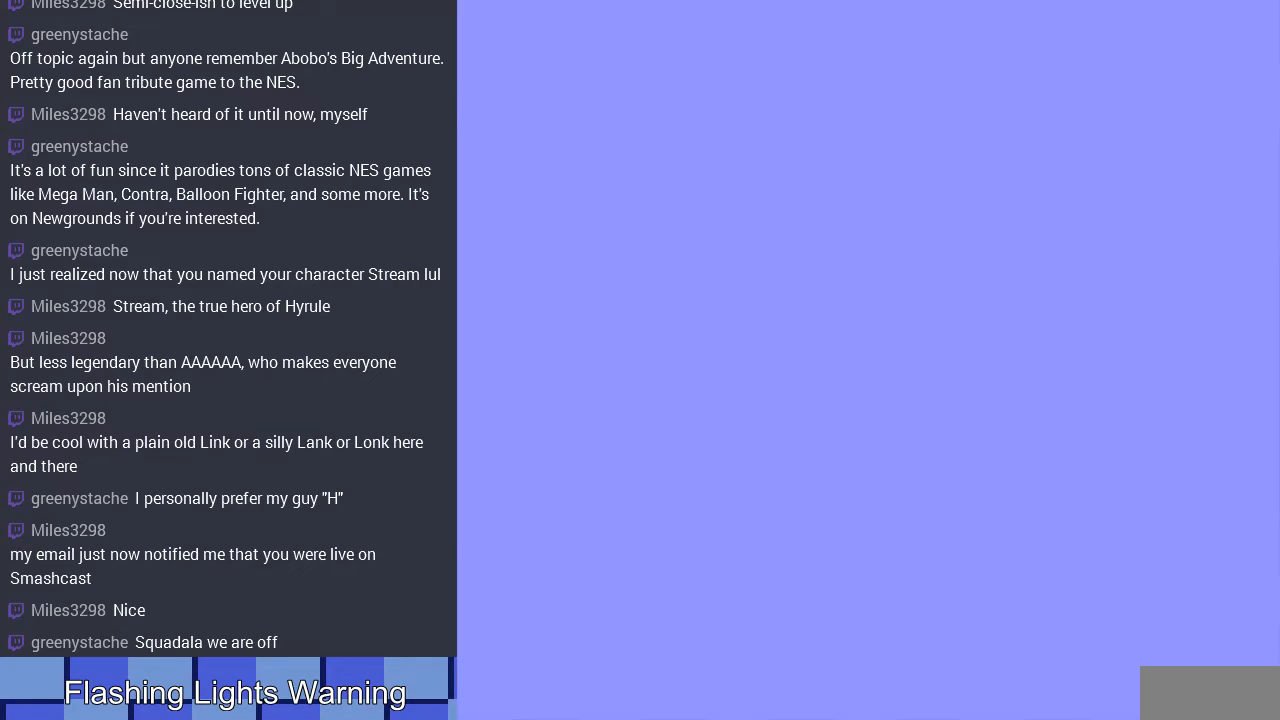
{"buttons": [], "events": []}
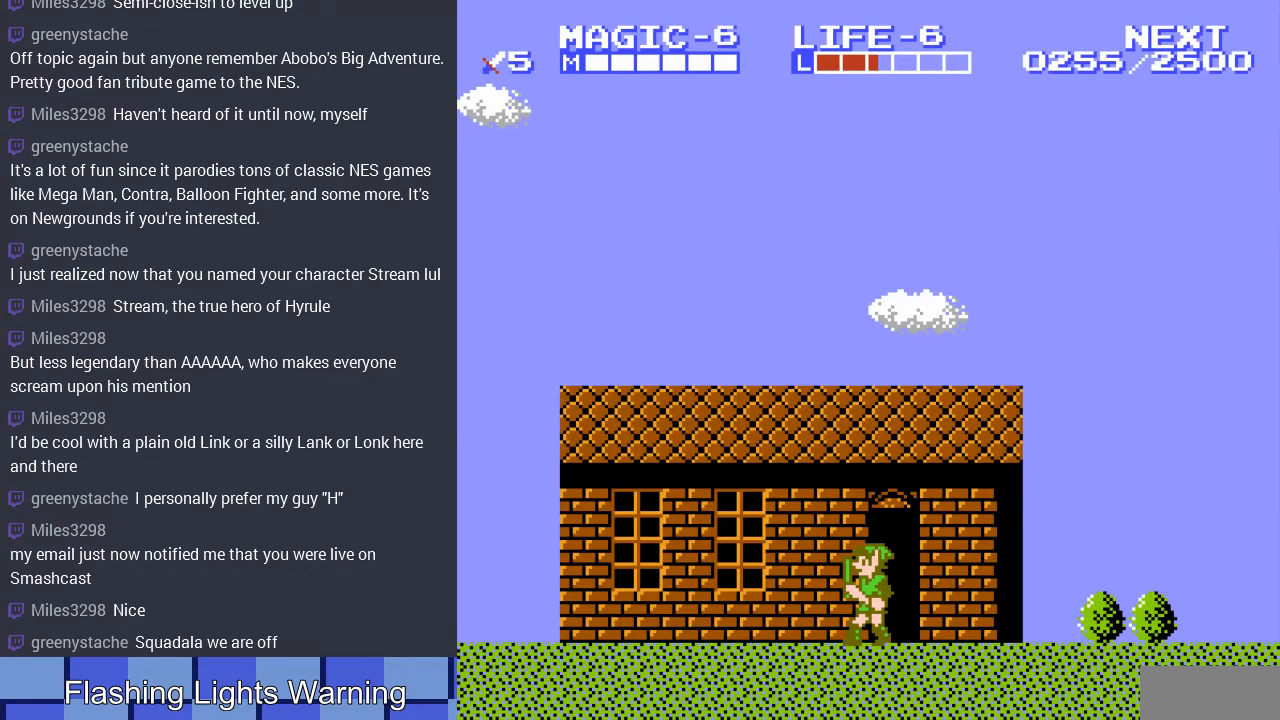
{"buttons": ["DPAD_LEFT"], "events": [[300, "DPAD_LEFT", "down"]]}
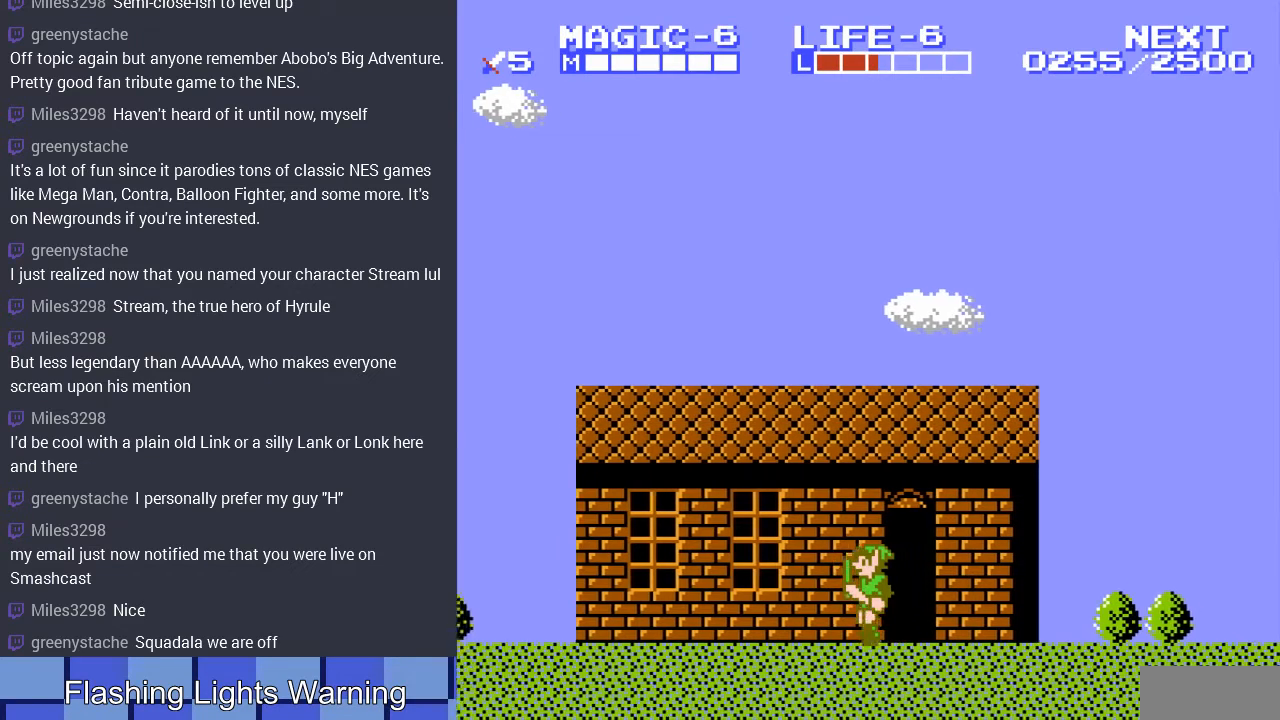
{"buttons": ["DPAD_LEFT"], "events": []}
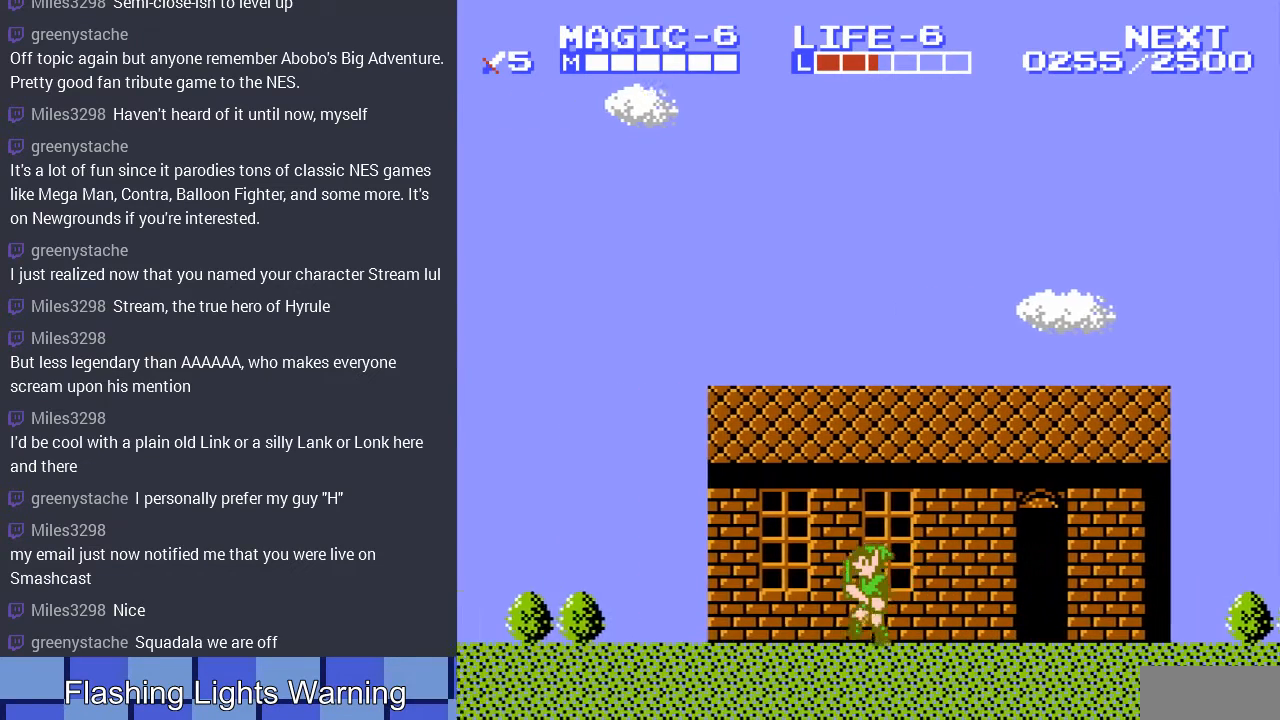
{"buttons": ["DPAD_LEFT"], "events": [[167, "DPAD_UP", "down"], [233, "DPAD_UP", "up"]]}
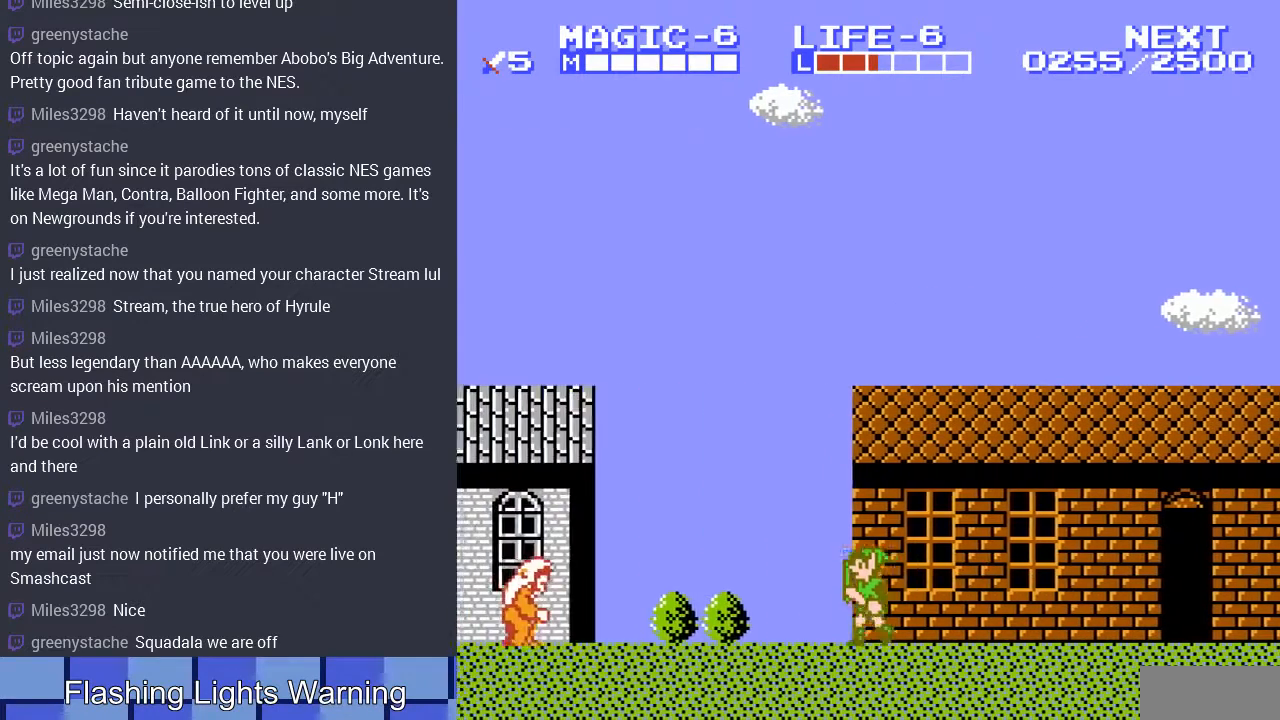
{"buttons": ["DPAD_LEFT"], "events": [[300, "DPAD_LEFT", "up"], [367, "DPAD_LEFT", "down"]]}
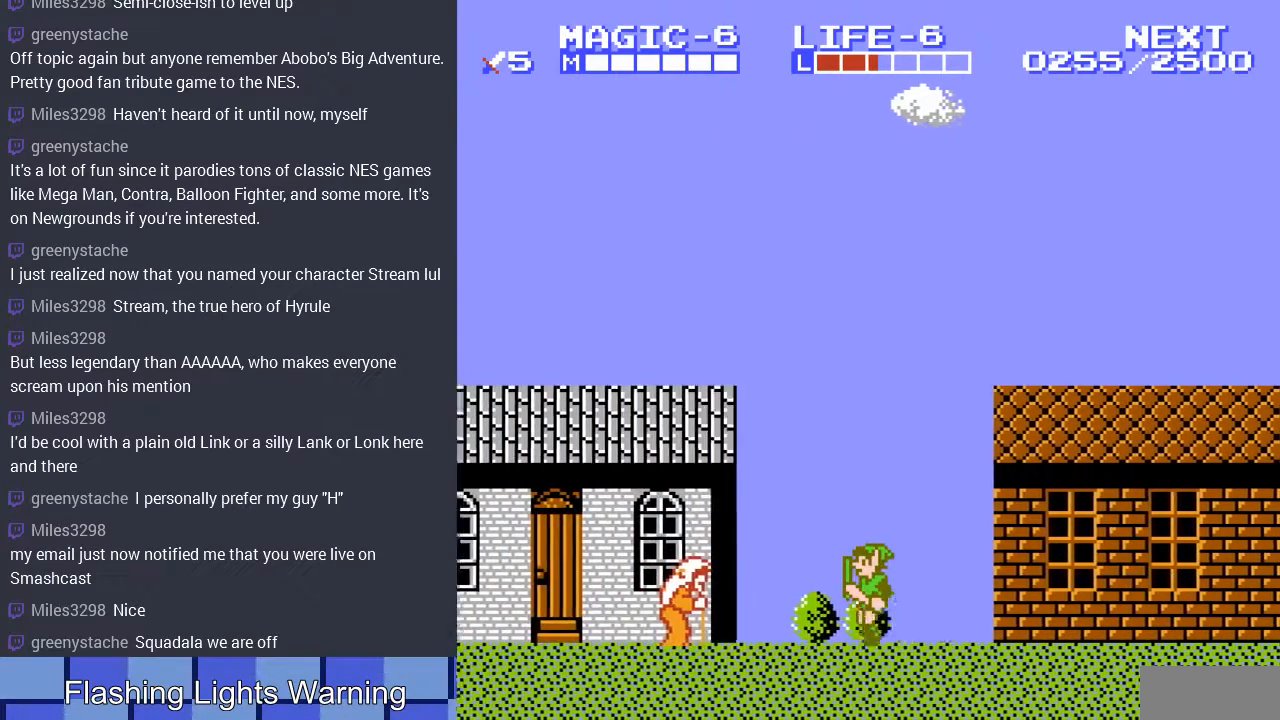
{"buttons": [], "events": [[467, "DPAD_LEFT", "up"]]}
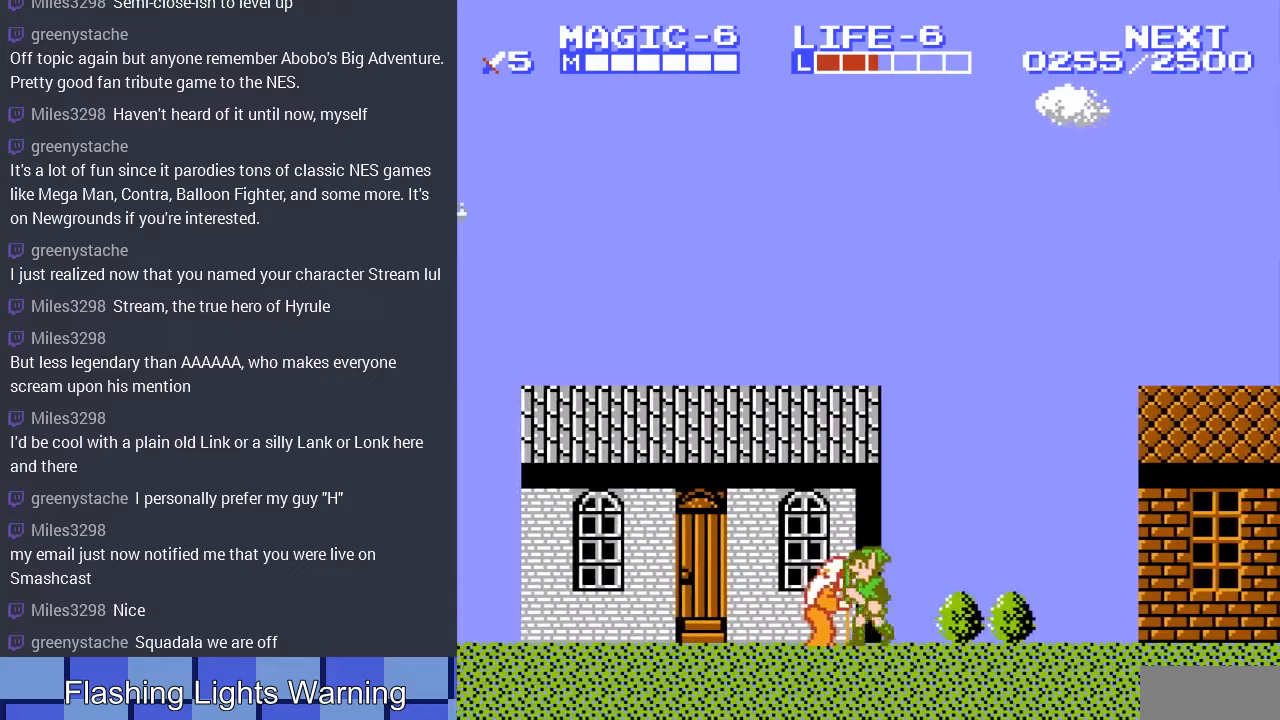
{"buttons": ["START"], "events": [[367, "START", "down"]]}
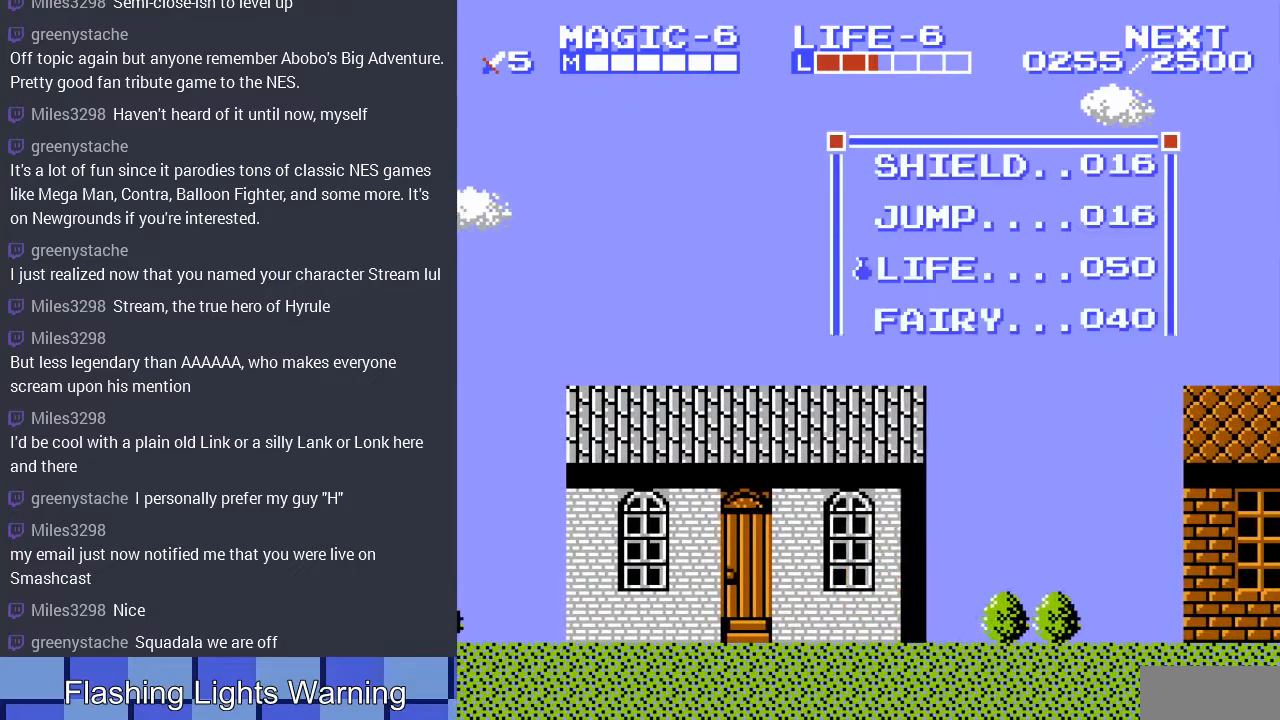
{"buttons": [], "events": [[33, "START", "up"], [300, "DPAD_DOWN", "down"], [367, "DPAD_DOWN", "up"]]}
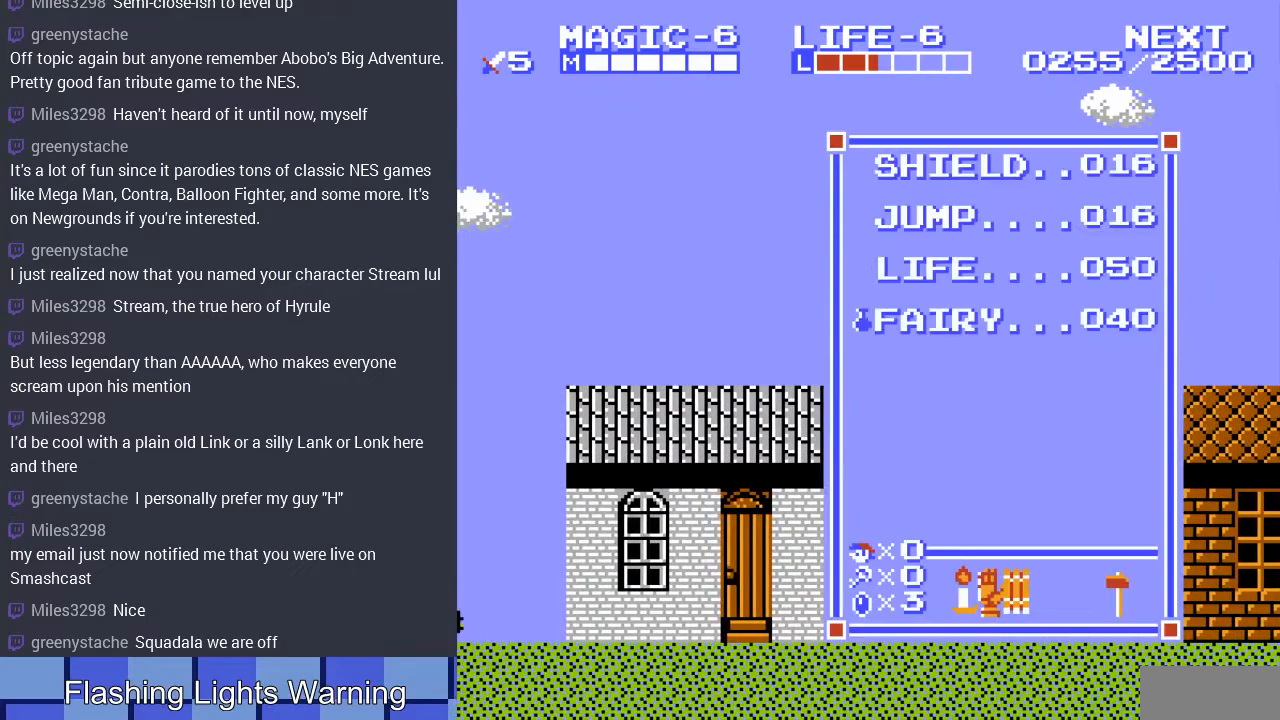
{"buttons": [], "events": [[100, "DPAD_UP", "down"], [200, "DPAD_UP", "up"], [233, "START", "down"], [367, "START", "up"]]}
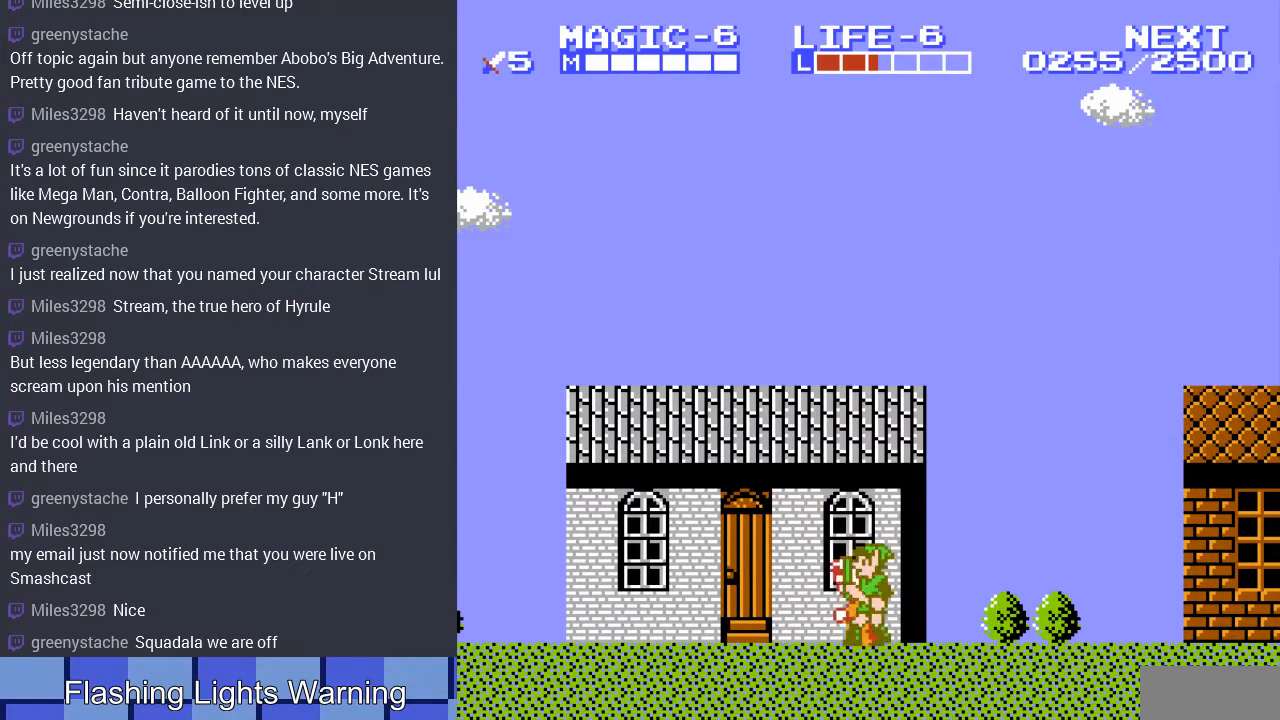
{"buttons": [], "events": [[133, "SELECT", "down"], [167, "SELECT", "up"]]}
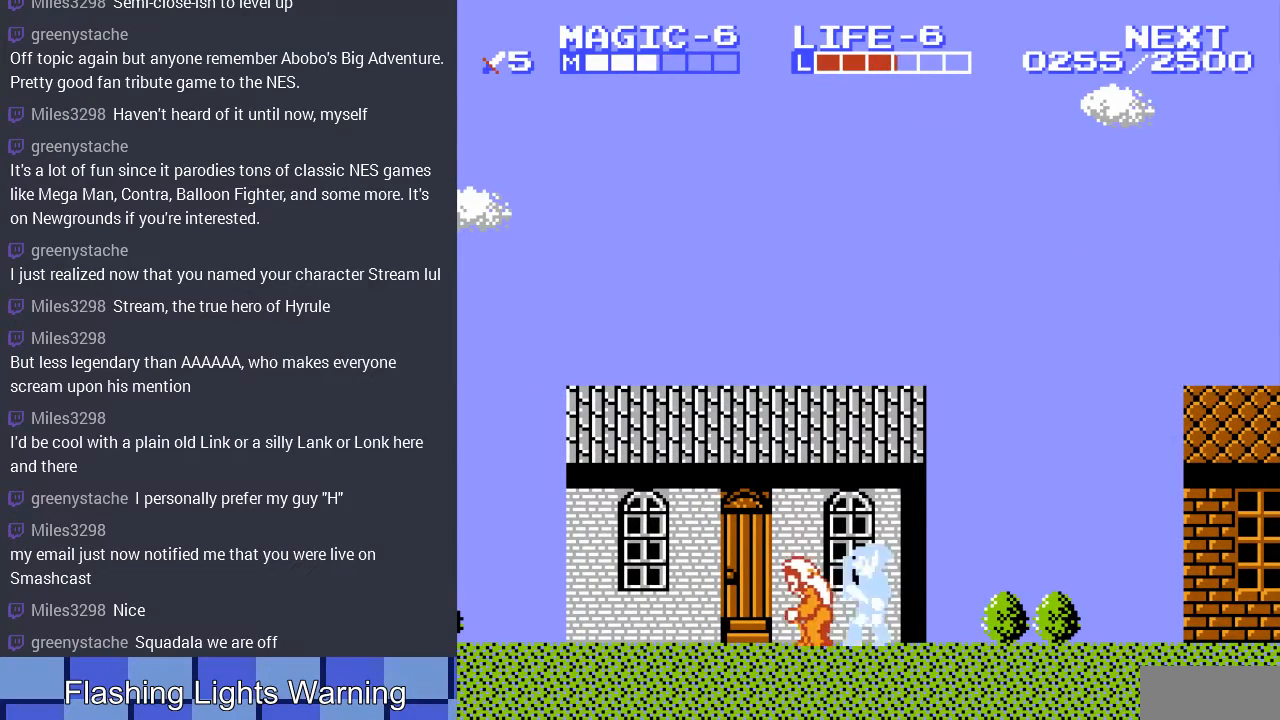
{"buttons": ["B"], "events": [[367, "B", "down"]]}
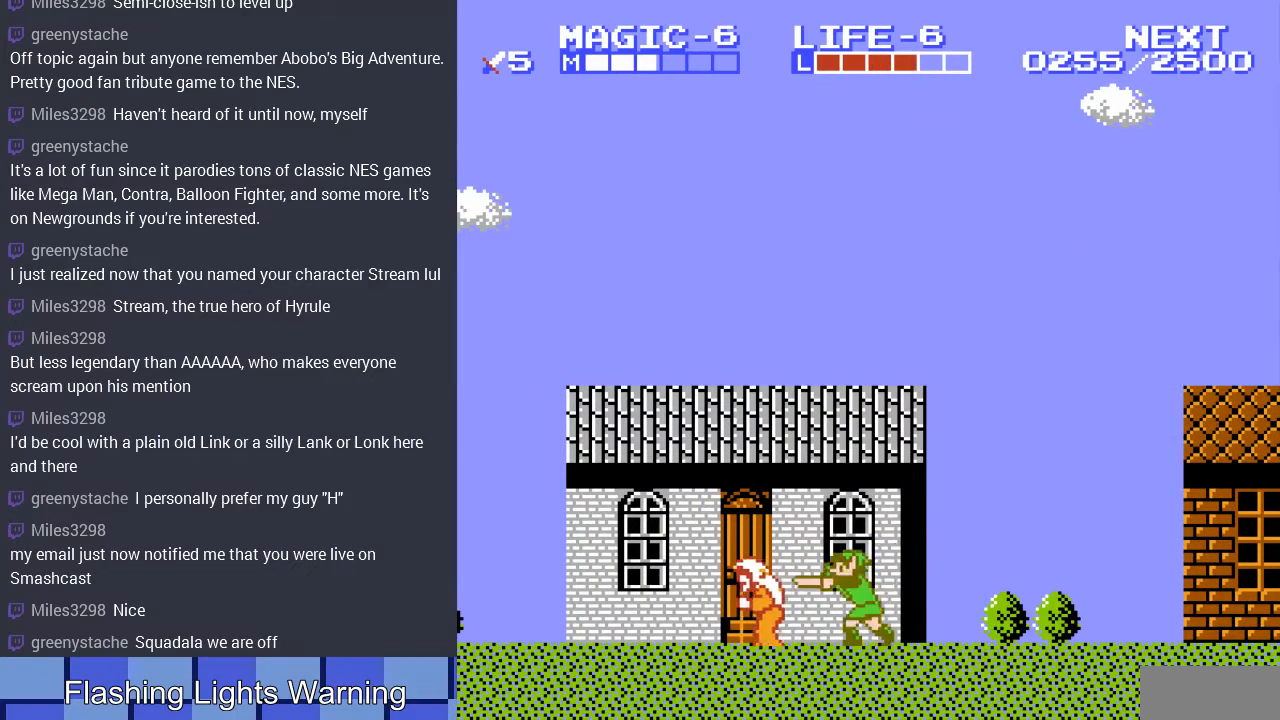
{"buttons": [], "events": [[33, "B", "up"]]}
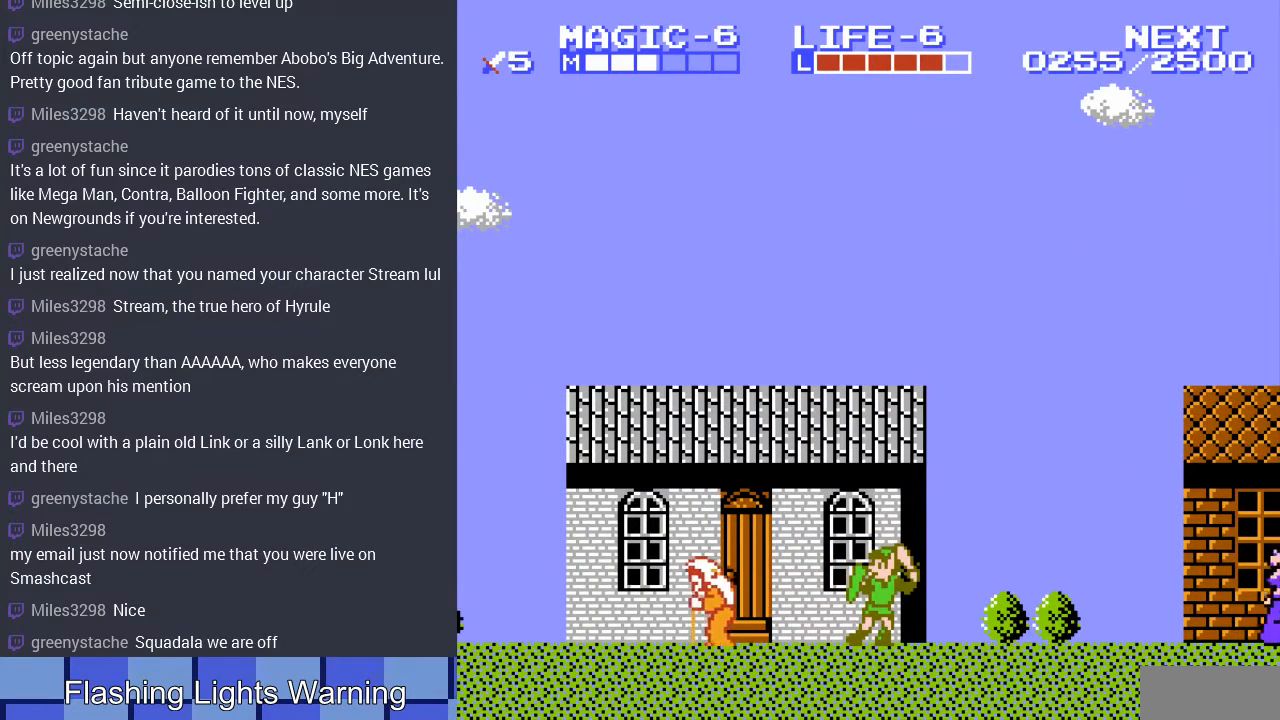
{"buttons": ["DPAD_LEFT"], "events": [[333, "DPAD_LEFT", "down"]]}
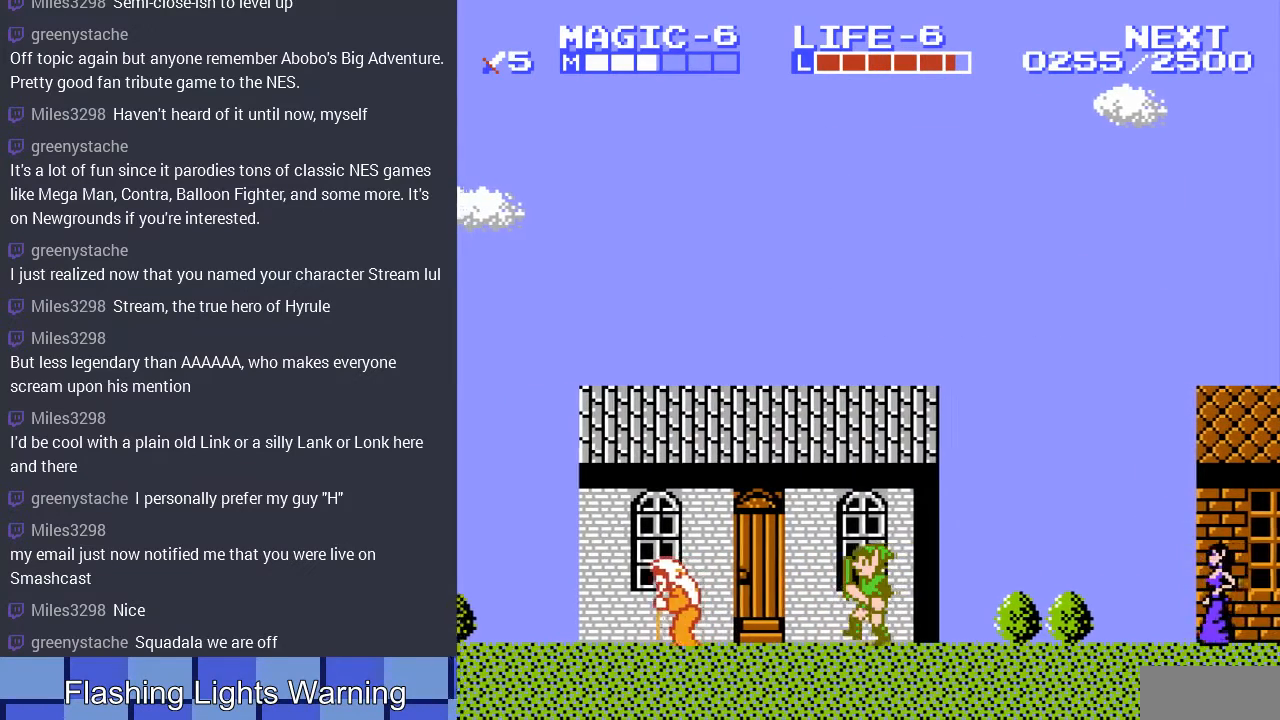
{"buttons": ["DPAD_LEFT"], "events": []}
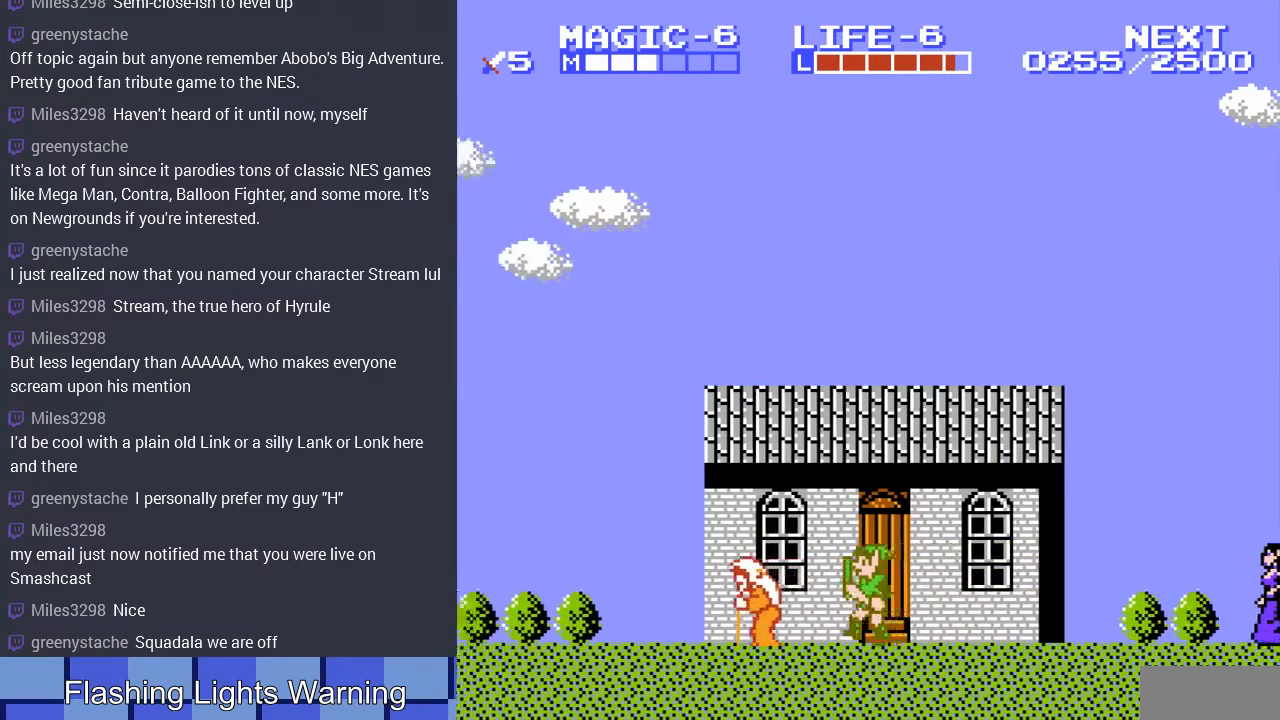
{"buttons": [], "events": [[100, "DPAD_LEFT", "up"], [333, "B", "down"], [500, "B", "up"]]}
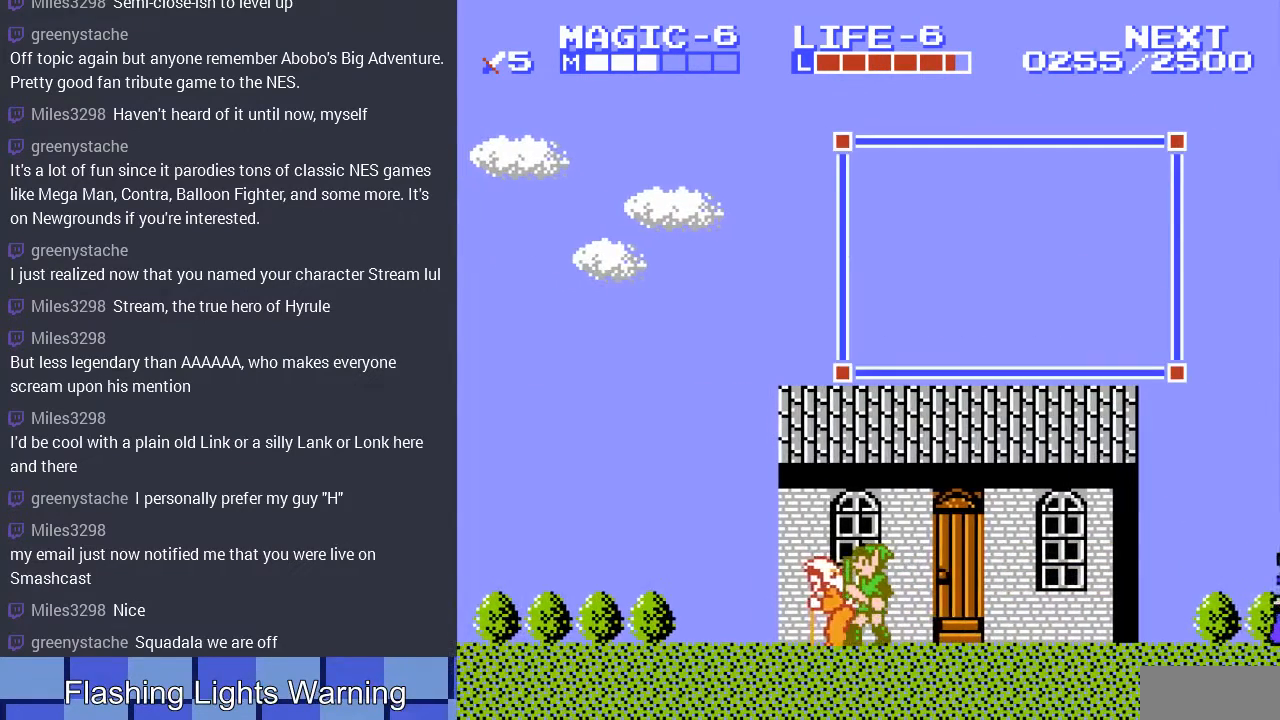
{"buttons": [], "events": []}
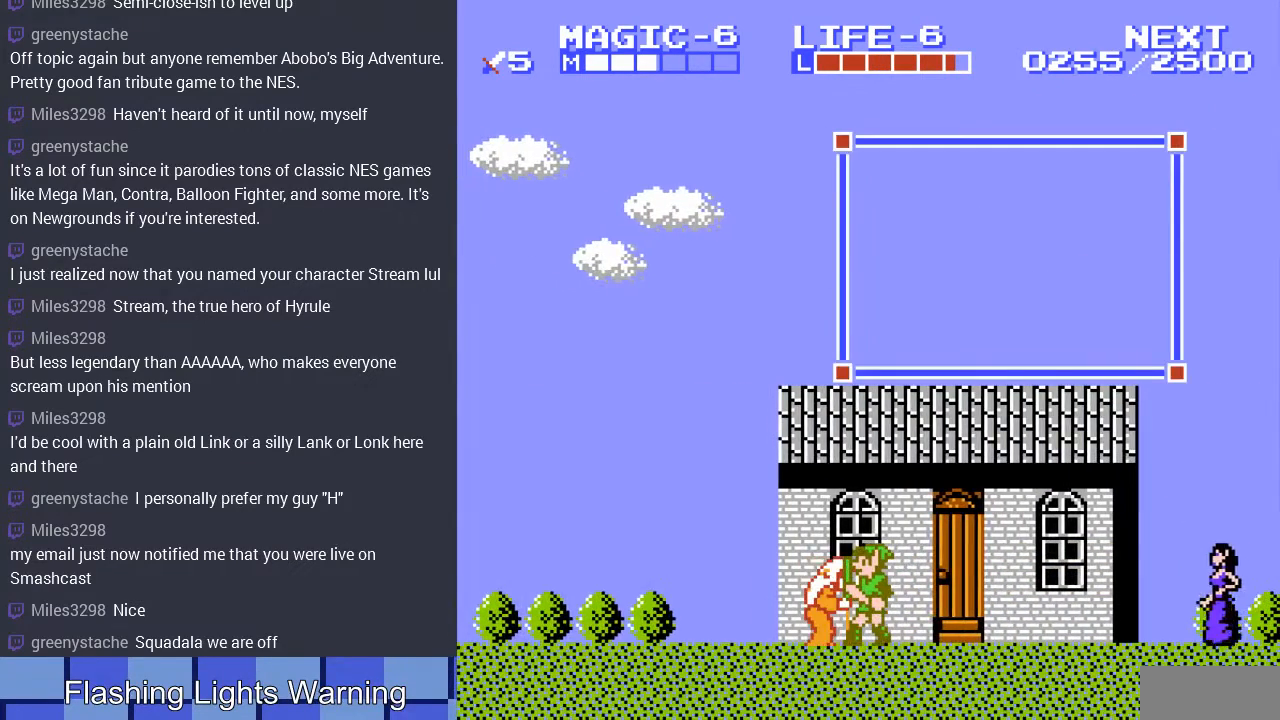
{"buttons": [], "events": []}
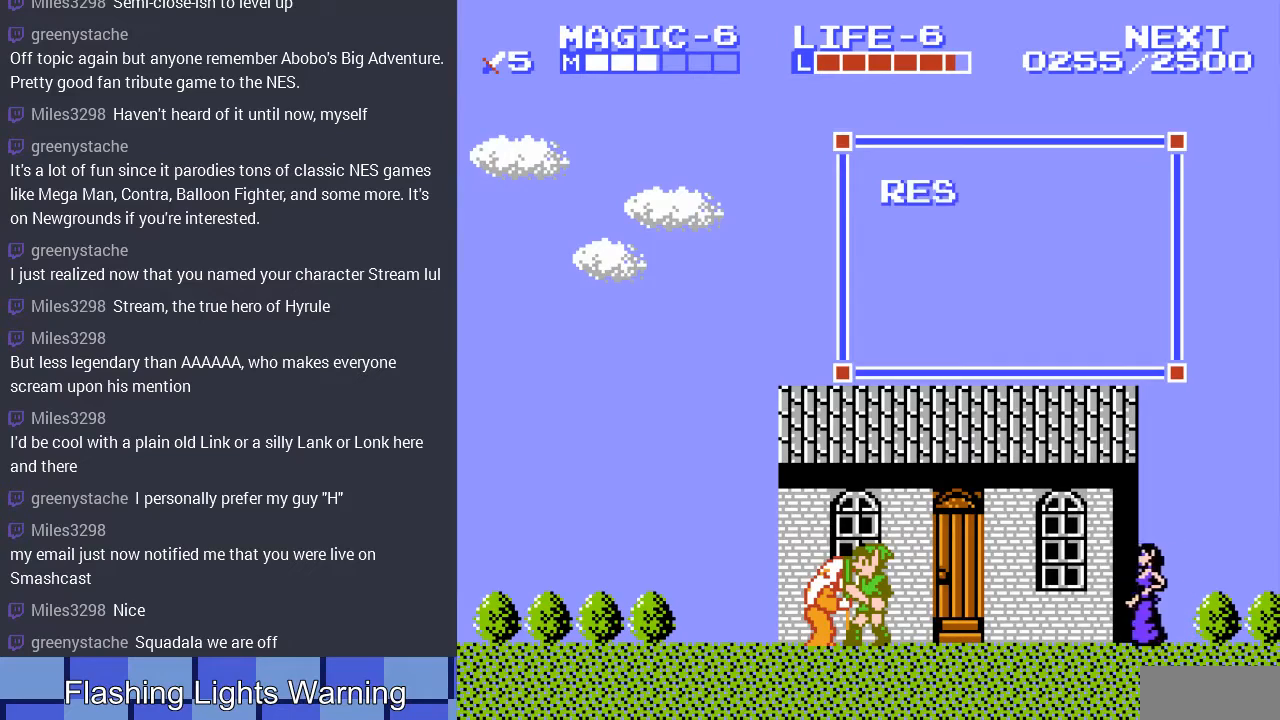
{"buttons": ["DPAD_RIGHT"]}
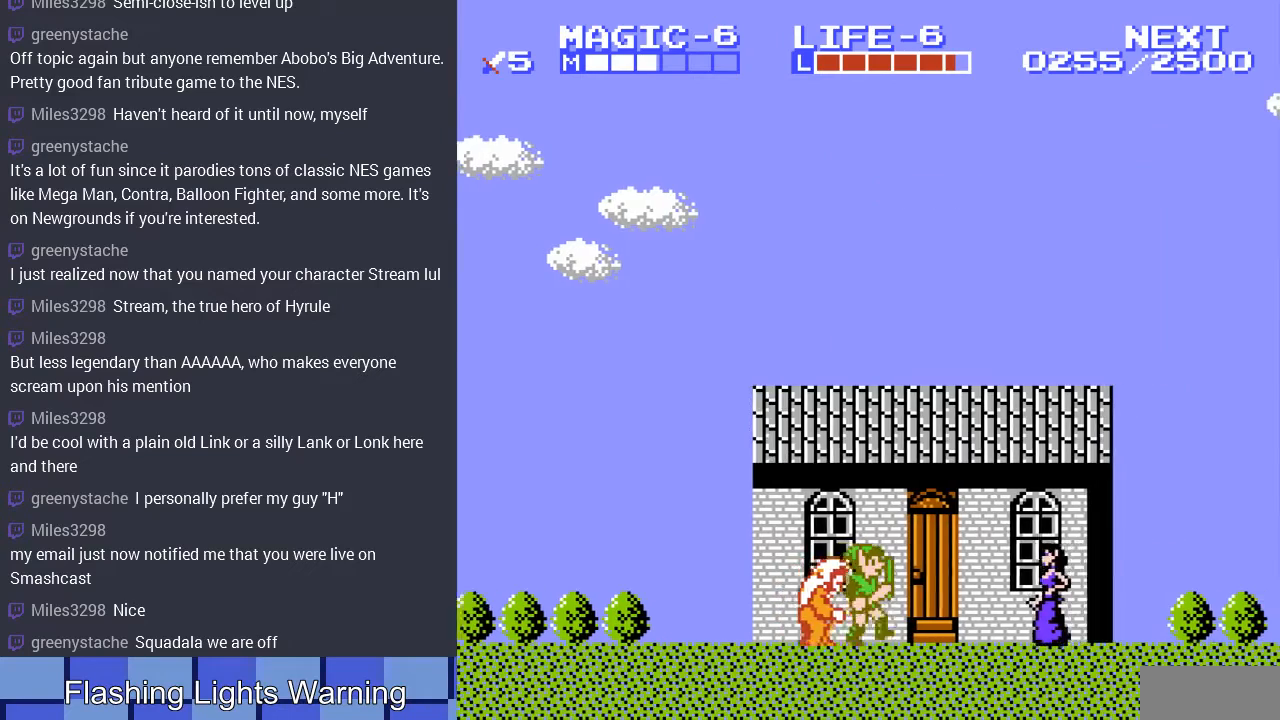
{"buttons": ["DPAD_LEFT"], "events": [[133, "DPAD_RIGHT", "up"], [400, "DPAD_LEFT", "down"]]}
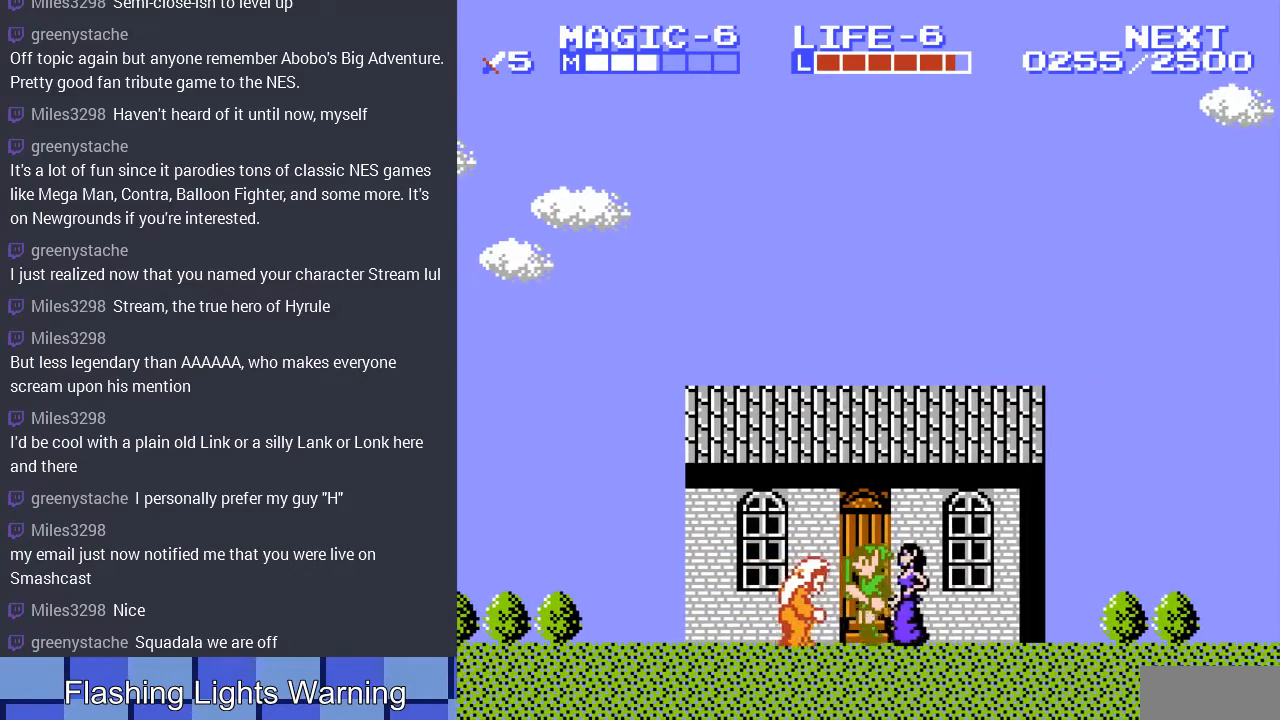
{"buttons": [], "events": [[33, "DPAD_LEFT", "up"]]}
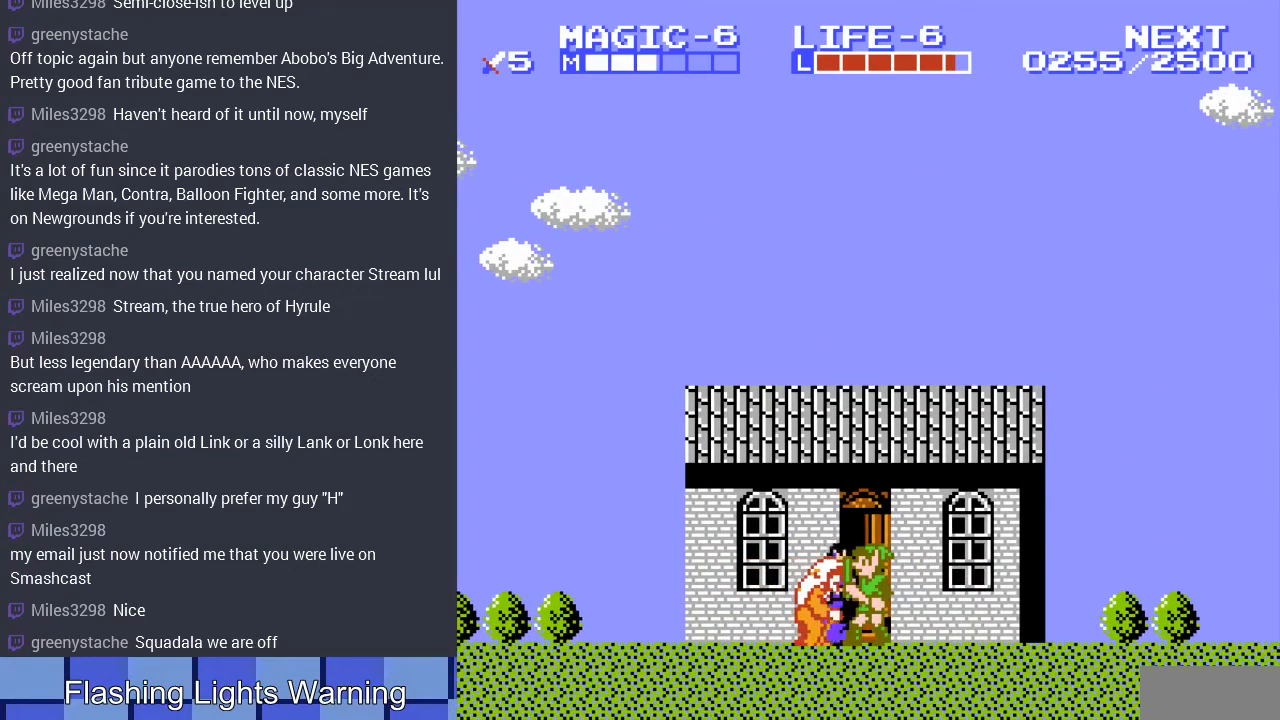
{"buttons": ["DPAD_UP"], "events": [[233, "DPAD_UP", "down"], [400, "DPAD_UP", "up"], [500, "DPAD_UP", "down"]]}
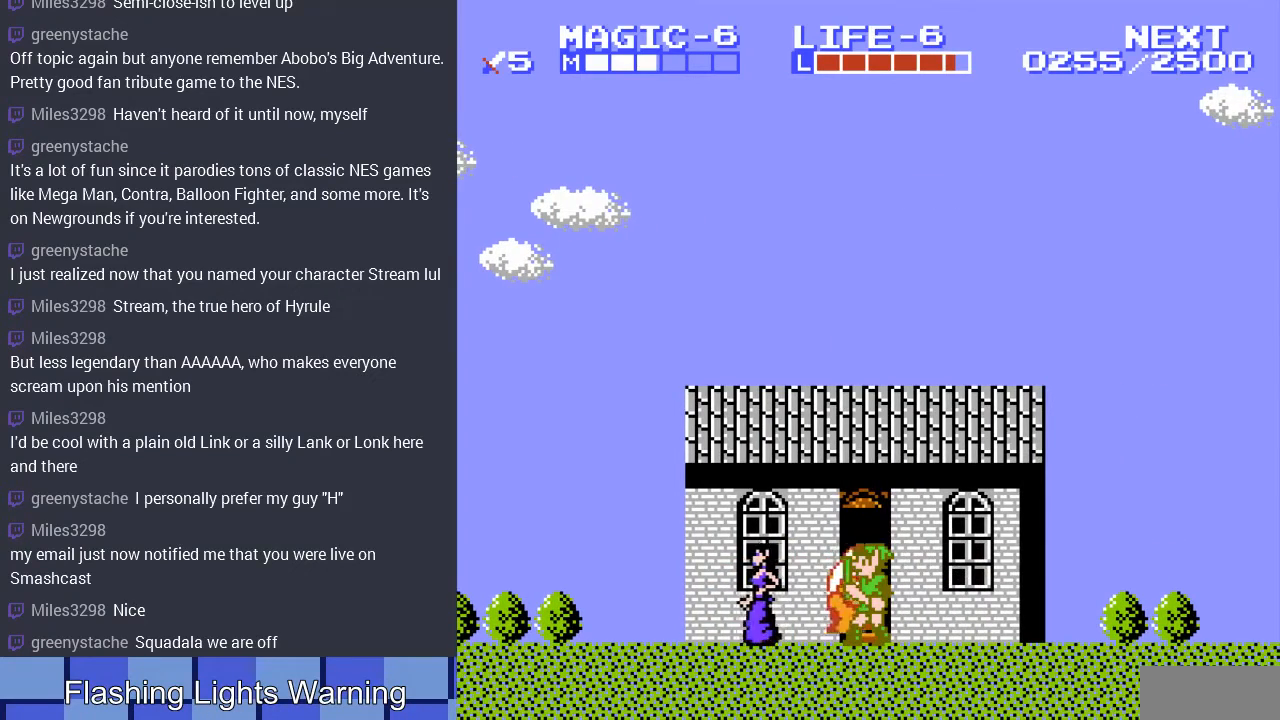
{"buttons": [], "events": [[100, "DPAD_UP", "up"], [167, "DPAD_UP", "down"], [233, "DPAD_LEFT", "down"], [267, "DPAD_LEFT", "up"], [267, "DPAD_UP", "up"], [367, "DPAD_UP", "down"], [467, "DPAD_UP", "up"]]}
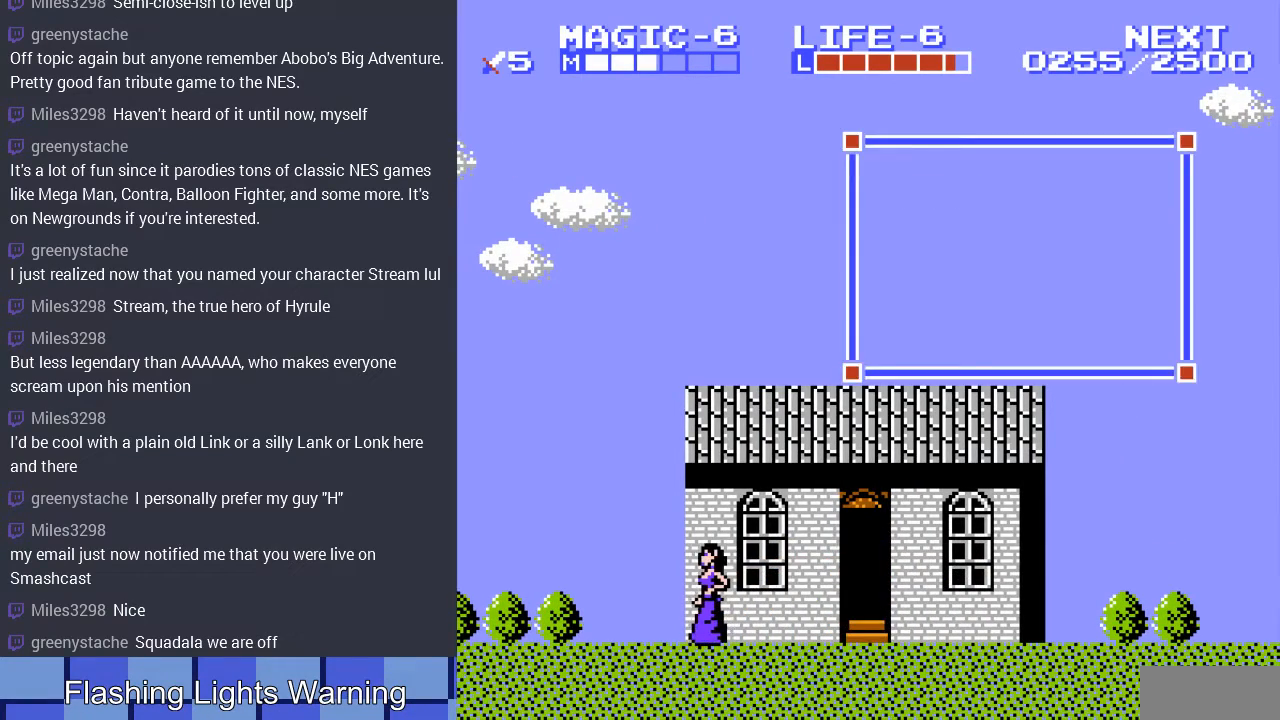
{"buttons": ["DPAD_LEFT"], "events": [[100, "B", "down"], [200, "DPAD_LEFT", "down"], [233, "B", "up"]]}
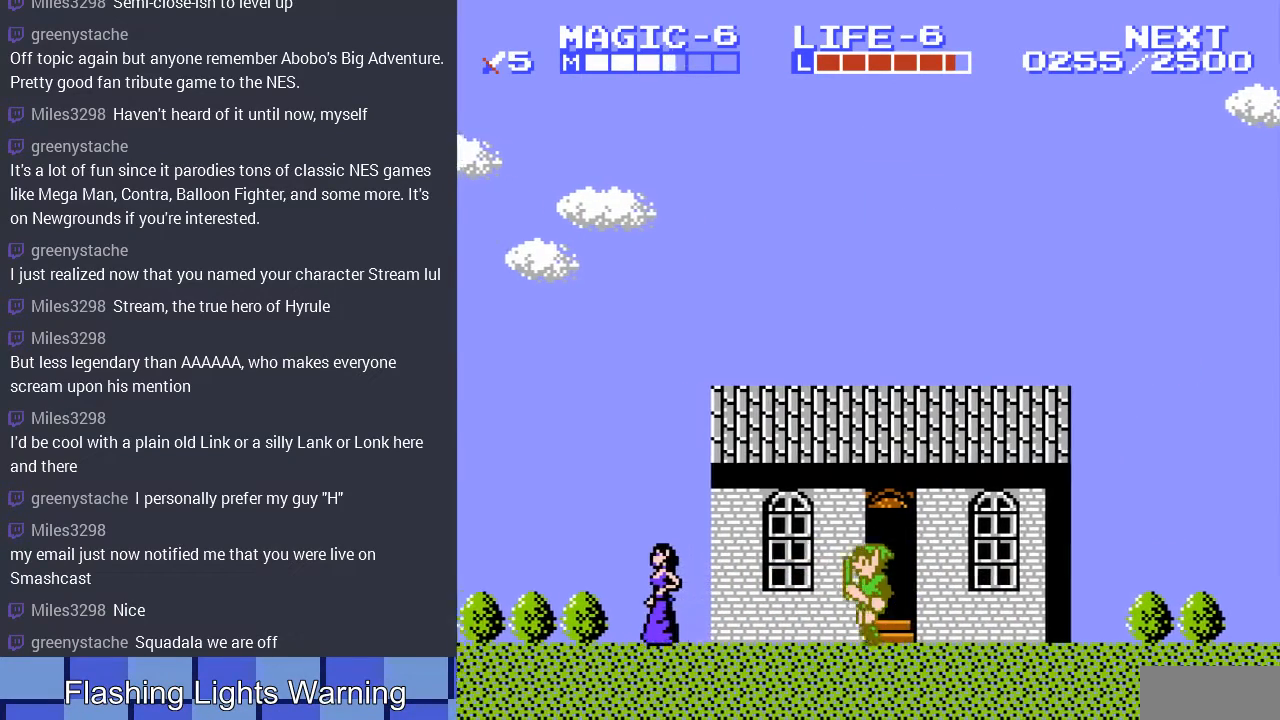
{"buttons": ["DPAD_LEFT"], "events": []}
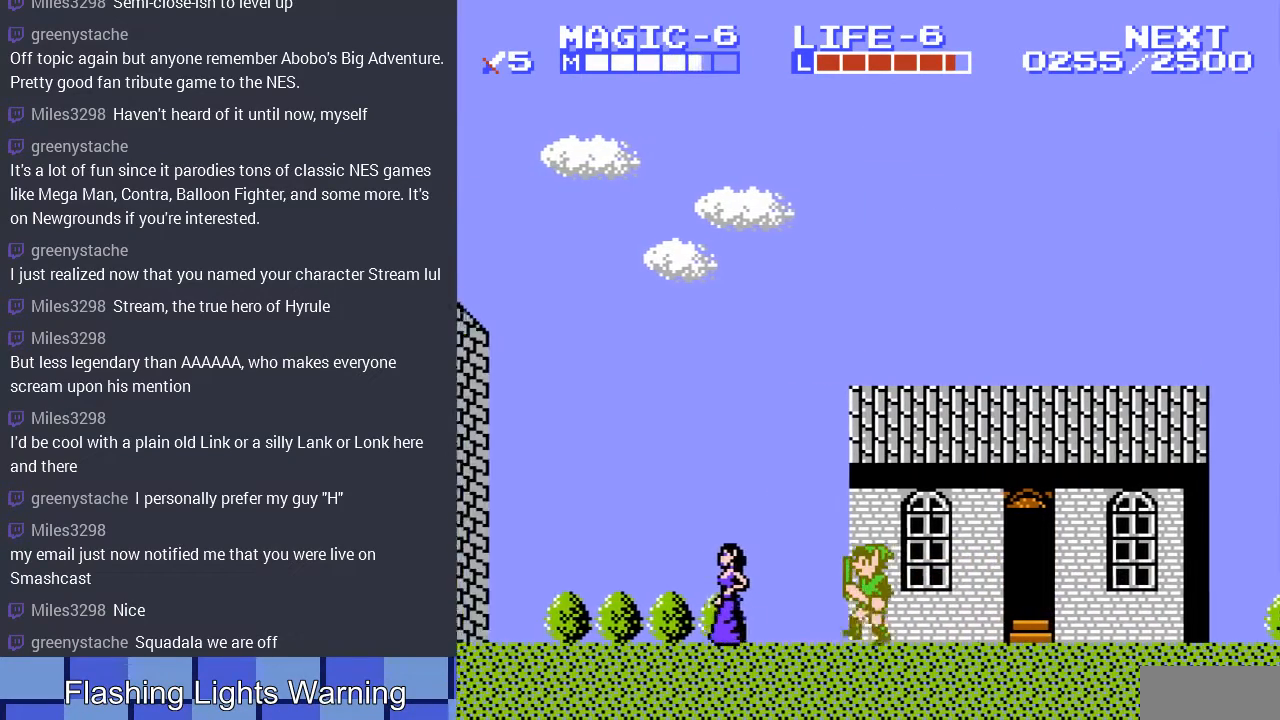
{"buttons": ["DPAD_LEFT"], "events": [[367, "A", "down"], [433, "A", "up"]]}
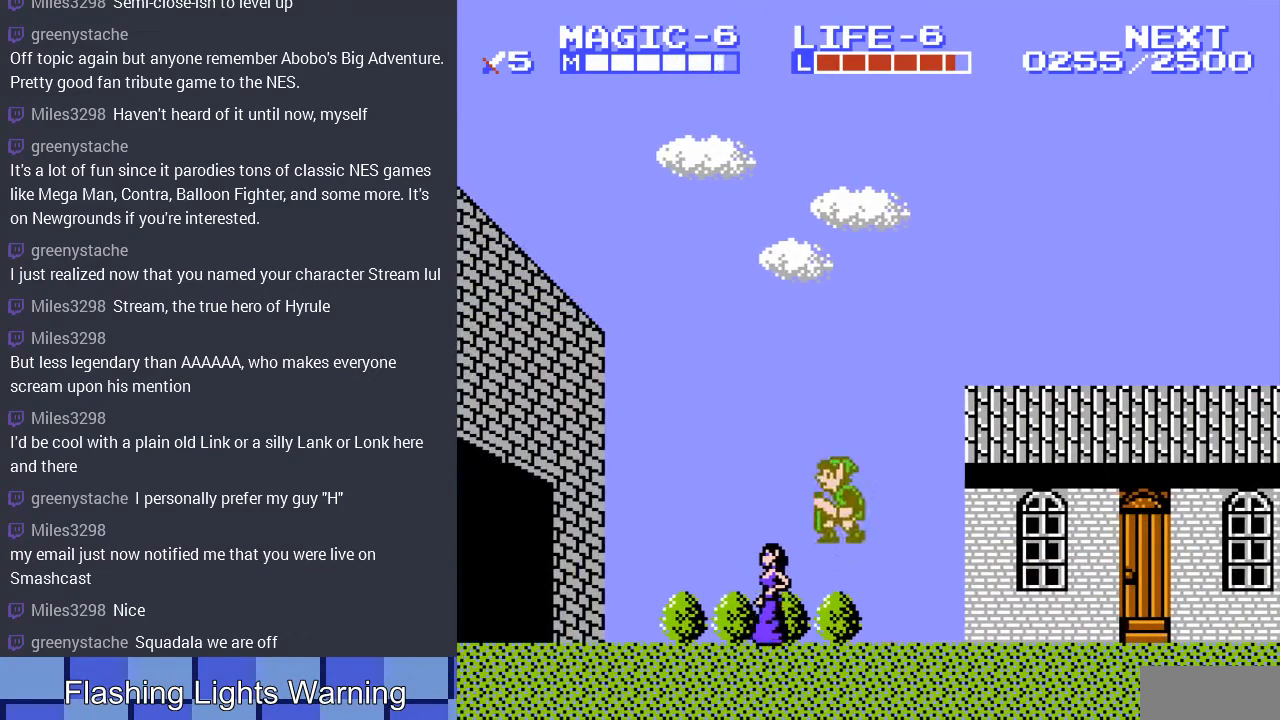
{"buttons": ["DPAD_LEFT"], "events": []}
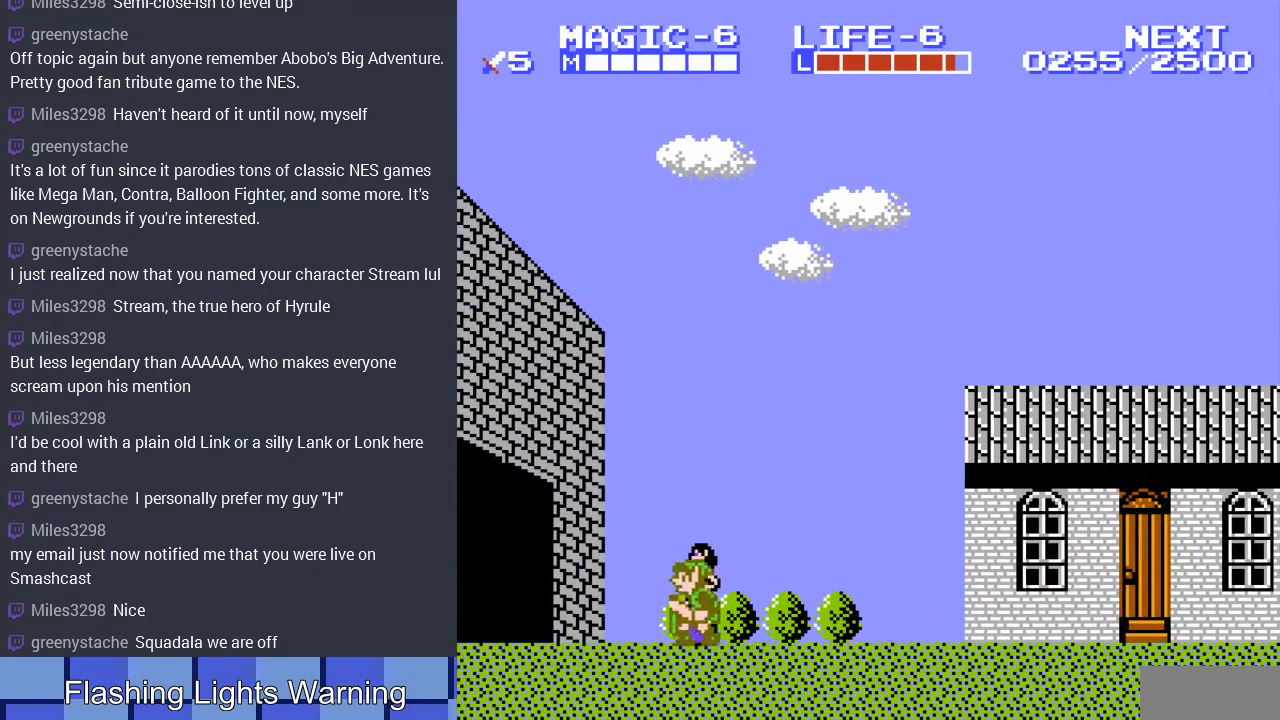
{"buttons": ["DPAD_LEFT"], "events": [[67, "A", "down"], [200, "A", "up"]]}
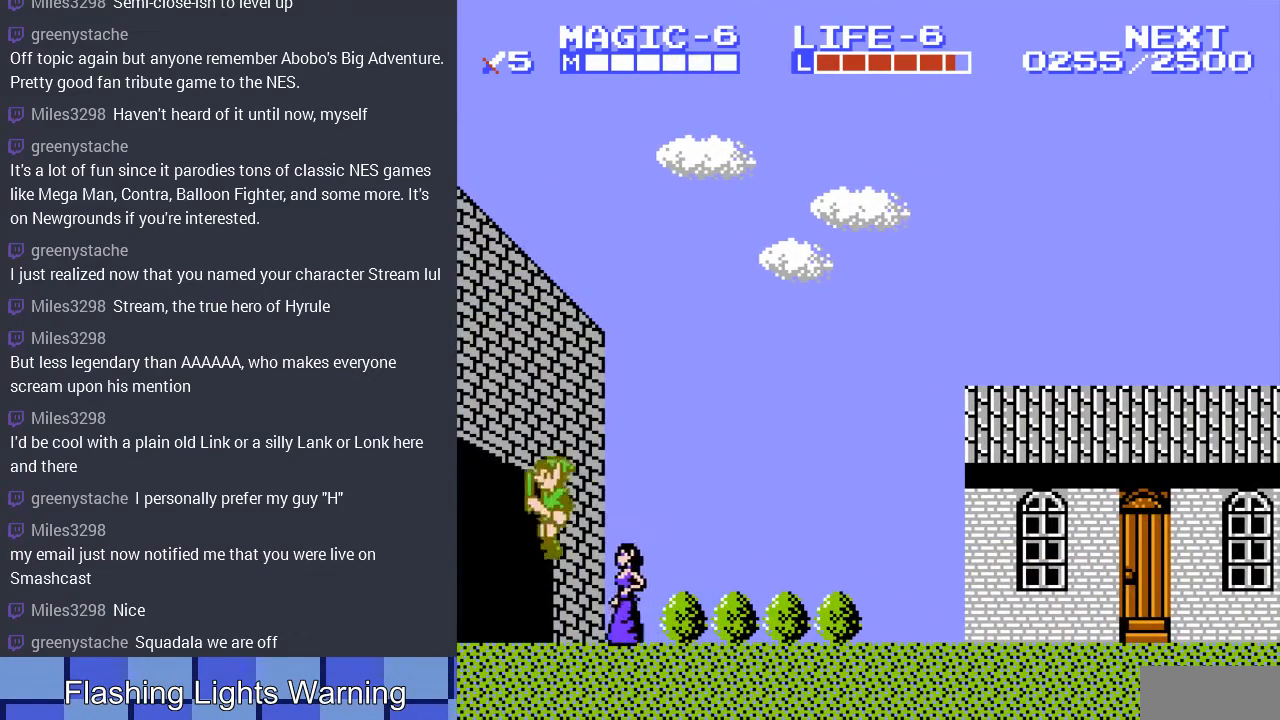
{"buttons": [], "events": [[433, "DPAD_LEFT", "up"]]}